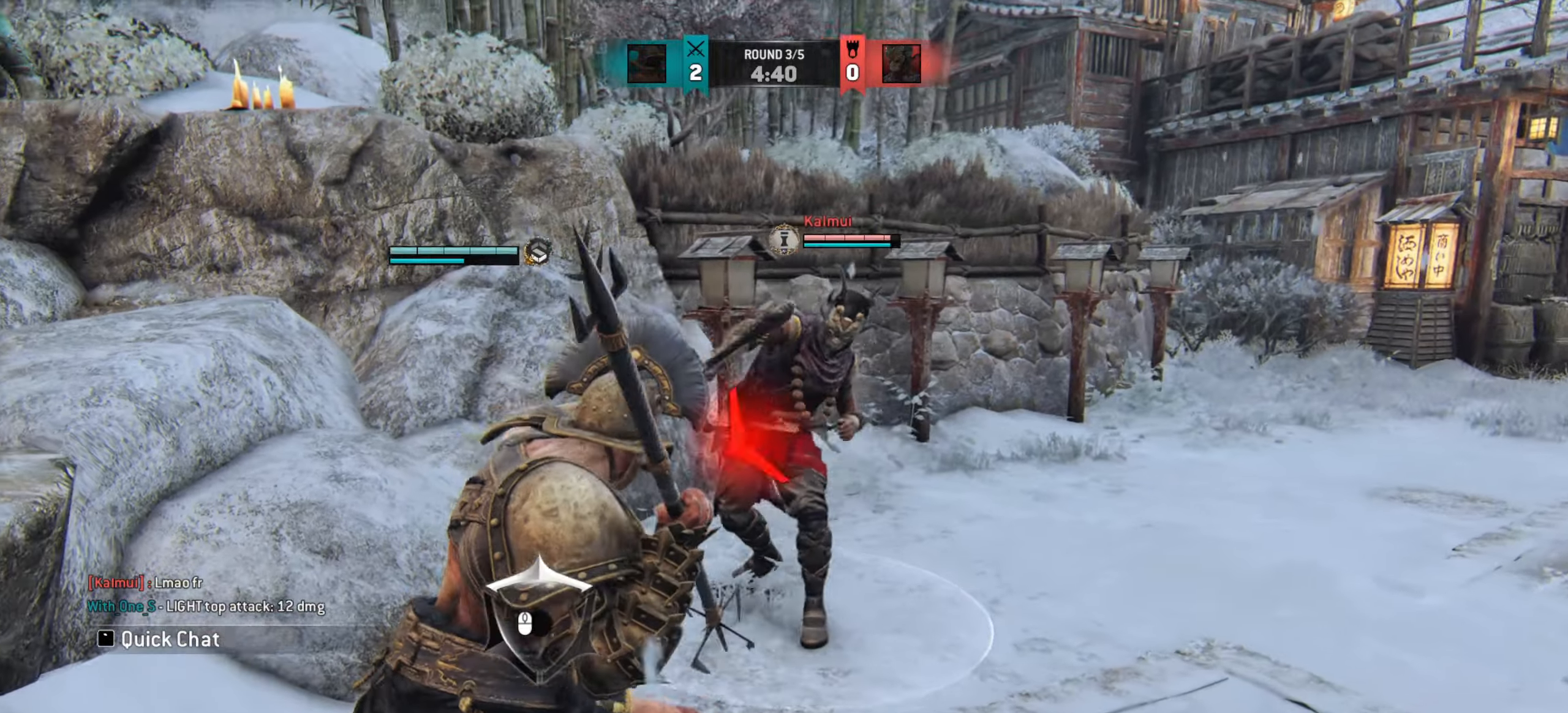
Gameplay with keyboard and mouse; each line is a JSON object with the keys and mouse buttons held at the frame after it. "events" lists presses ("down") and releases ("up") of "a", "ctrl", "d", "e", "q", "s", "shift", "space", "w", "mouse_left", "mouse_wheel", "mouse_right", "mouse_mb4" and "mouse_mb5" between this image and that frame as [ms after this image, input, new state], when the widget could be followed in between. "mouse_left", "mouse_wheel", "mouse_right", "mouse_mb4", "mouse_mb5" = the "left", "wheel", "right", "mb4", "mb5" buttons of the "mouse" list. No other keys are recorded. "wheel" means that the mouse wheel is clicked or scrolled. Mouse movement is not recorded.
{"keys": [], "mouse": [], "events": [[33, "a", "down"], [183, "a", "up"]]}
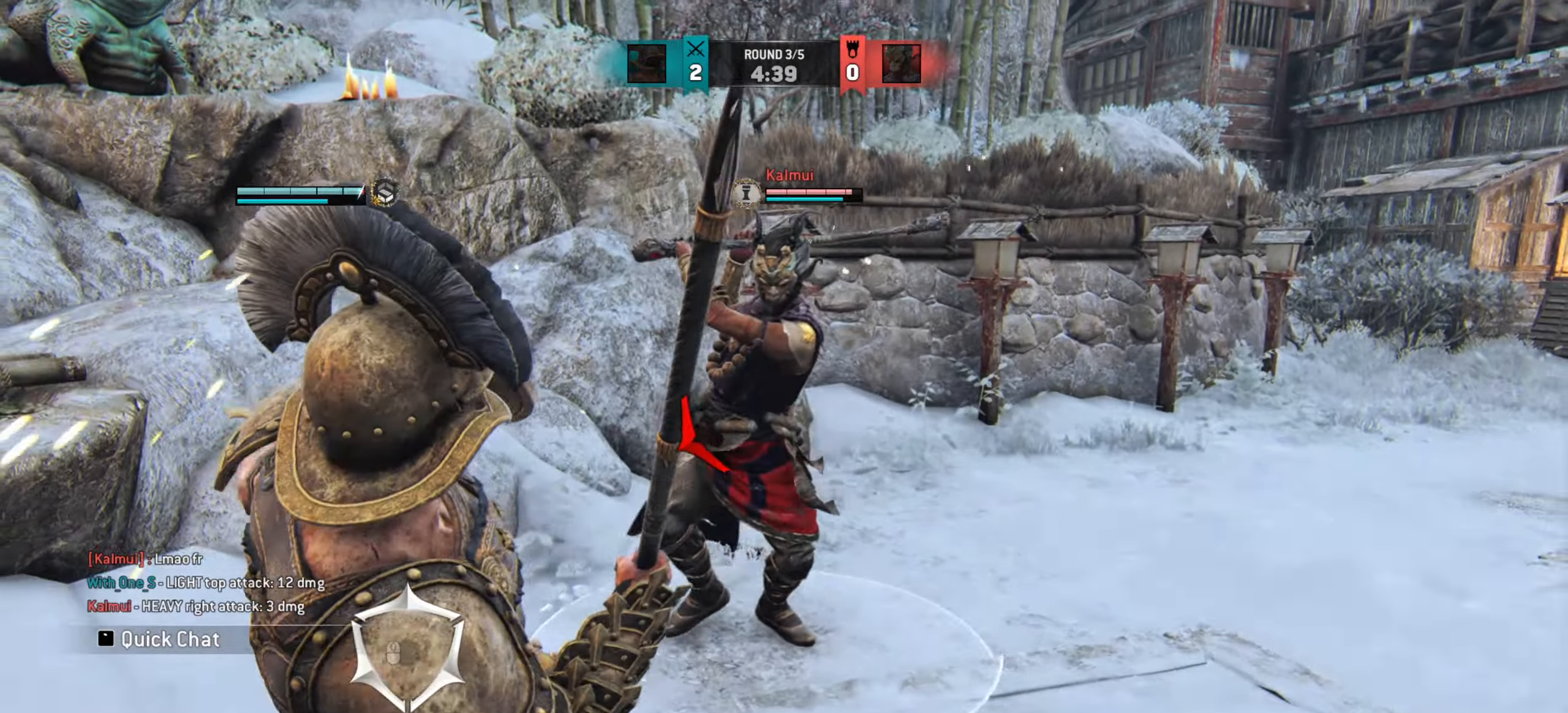
{"keys": ["d"], "mouse": [], "events": [[17, "d", "down"]]}
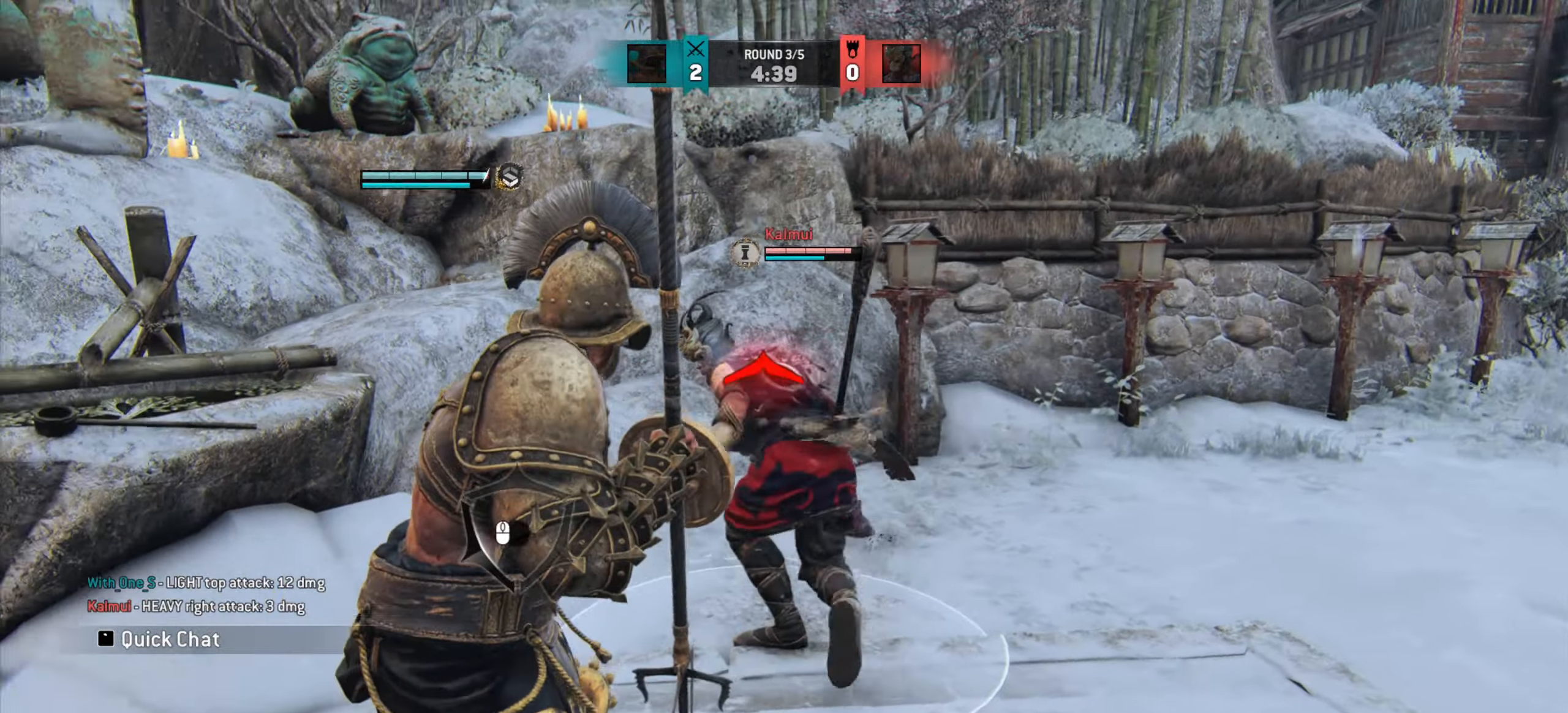
{"keys": [], "mouse": [], "events": [[33, "d", "up"]]}
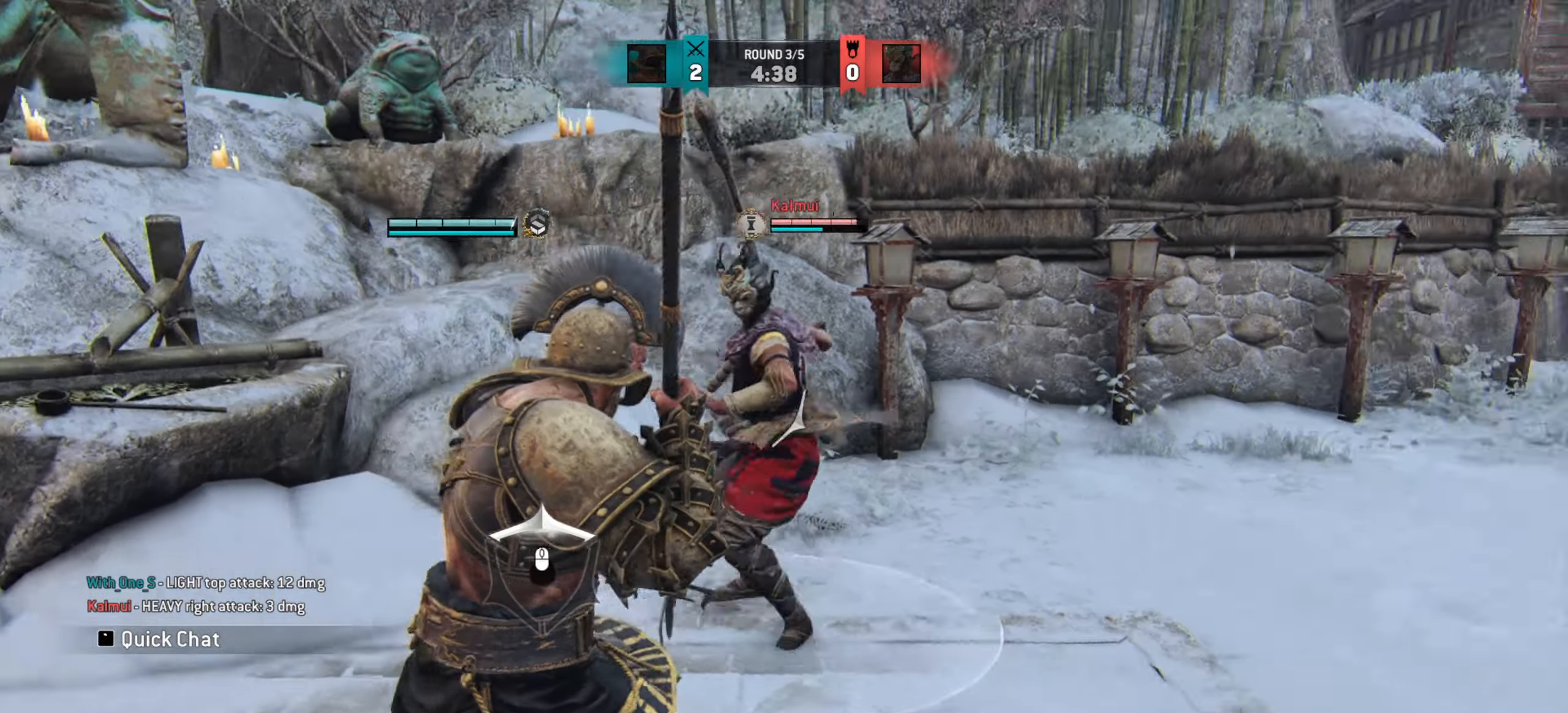
{"keys": [], "mouse": [], "events": []}
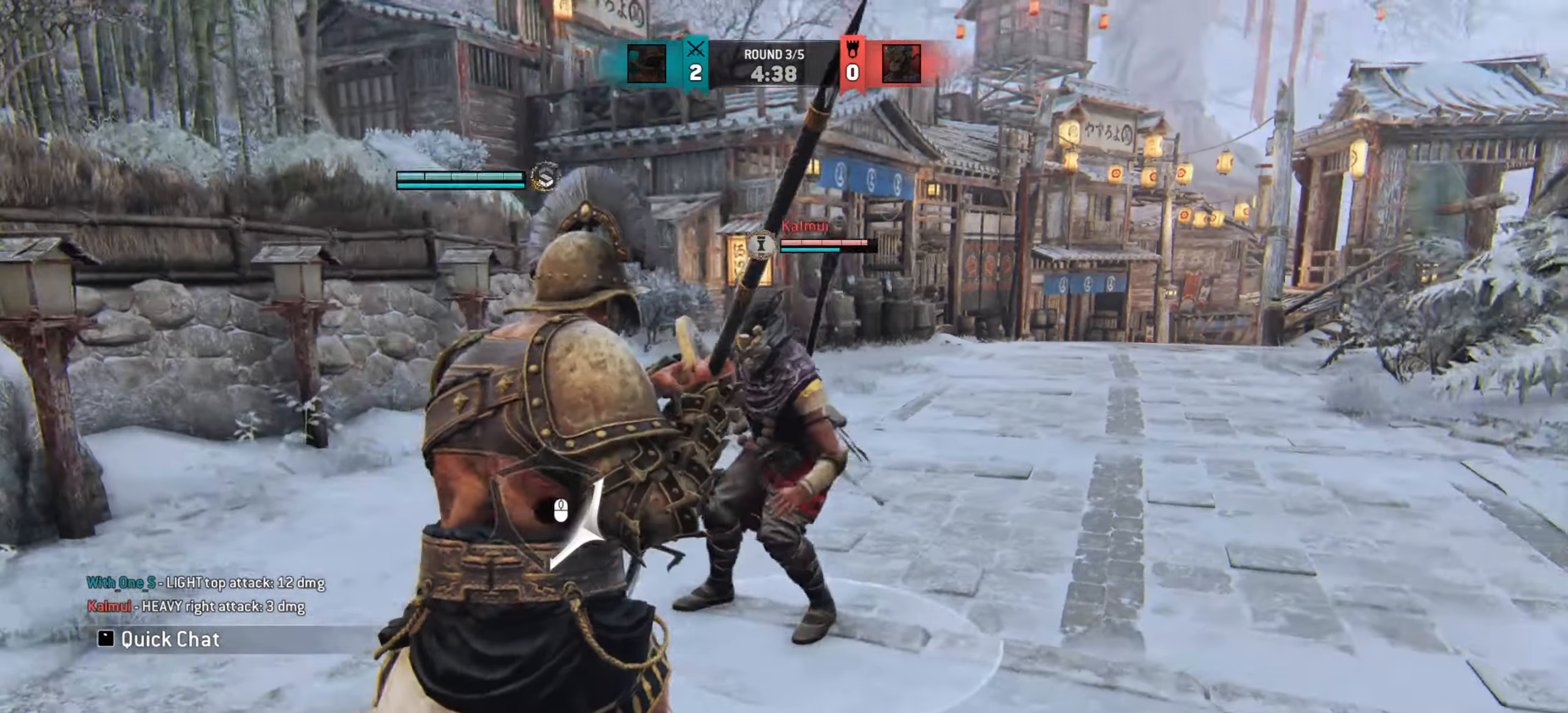
{"keys": [], "mouse": [], "events": [[300, "w", "down"], [417, "w", "up"]]}
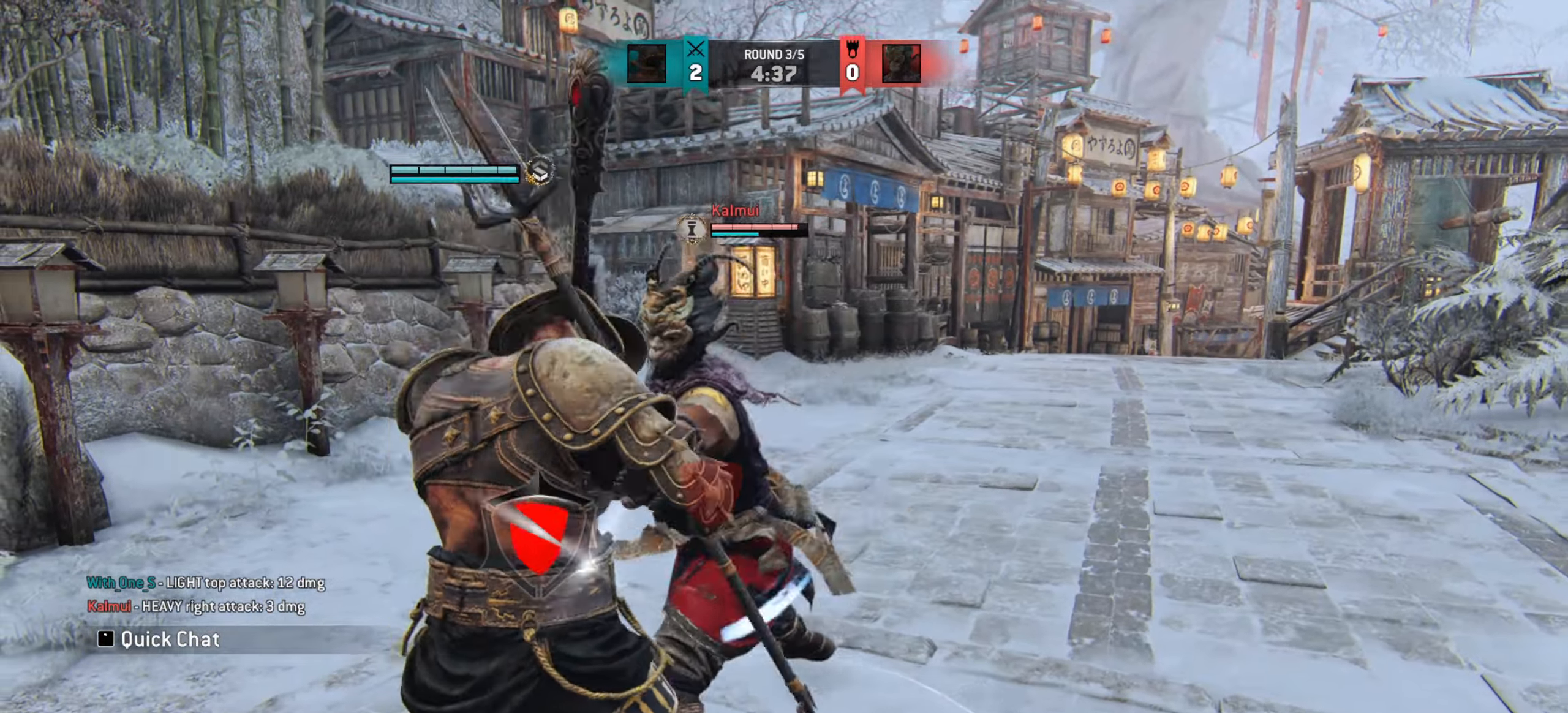
{"keys": ["d", "w"], "mouse": [], "events": [[351, "w", "down"], [451, "d", "down"]]}
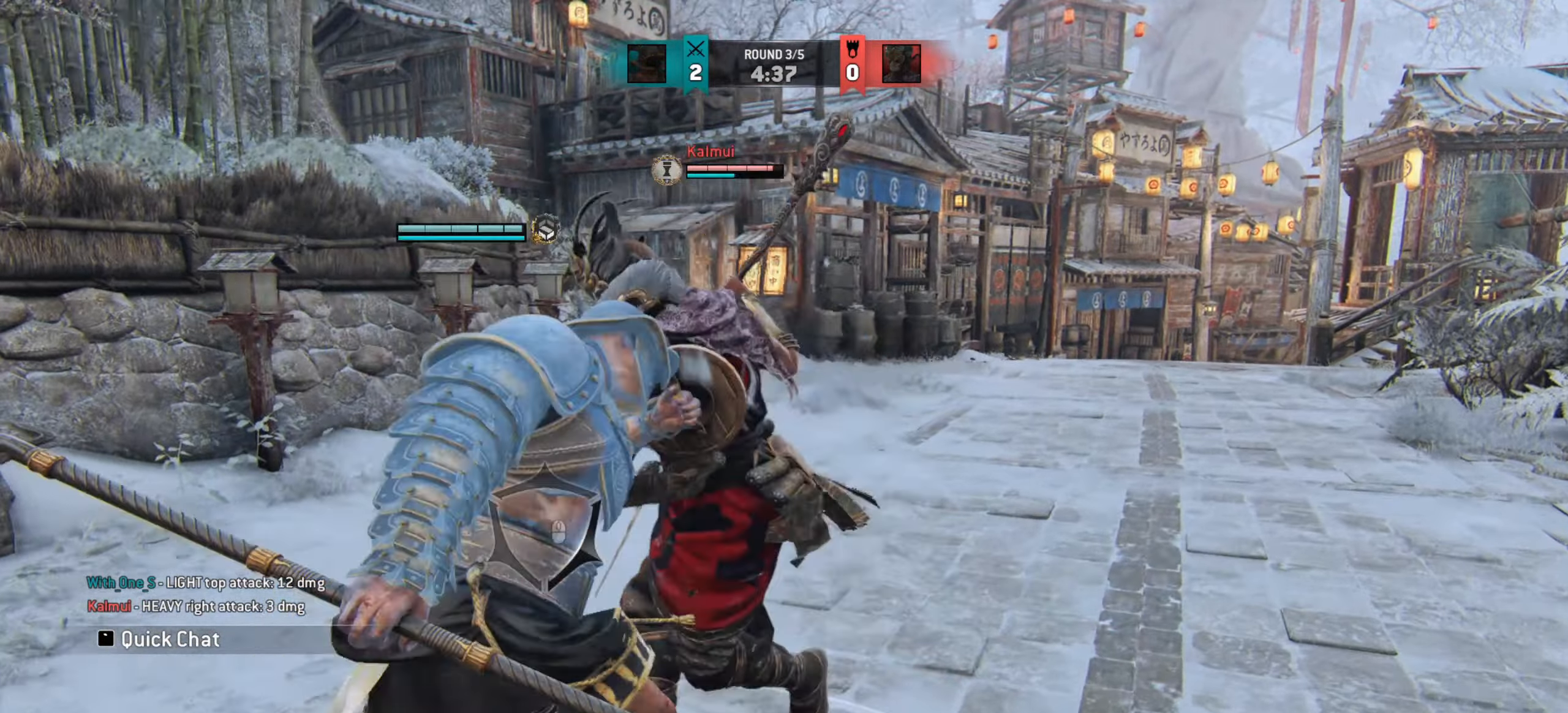
{"keys": ["d"], "mouse": [], "events": [[33, "w", "up"]]}
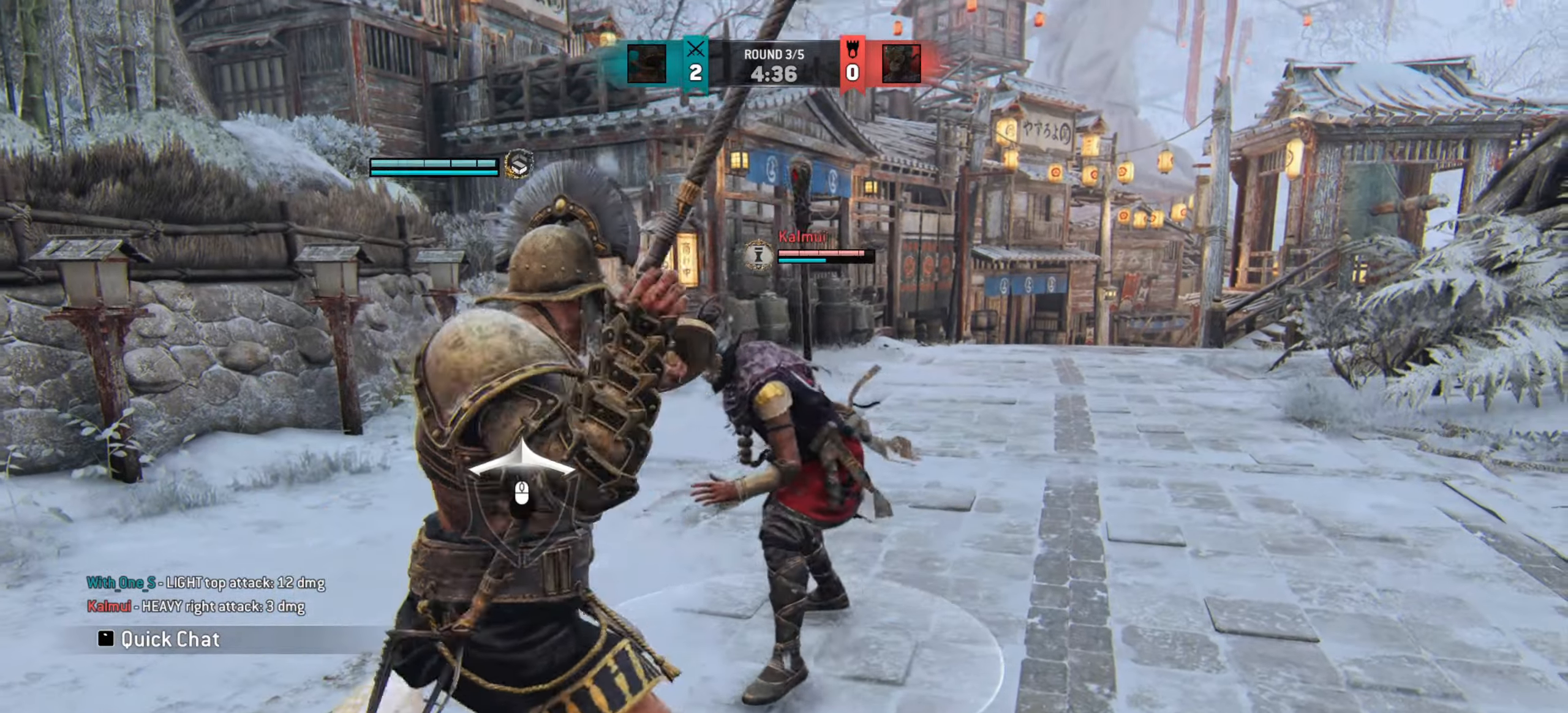
{"keys": ["d"], "mouse": [], "events": [[284, "d", "up"], [401, "d", "down"]]}
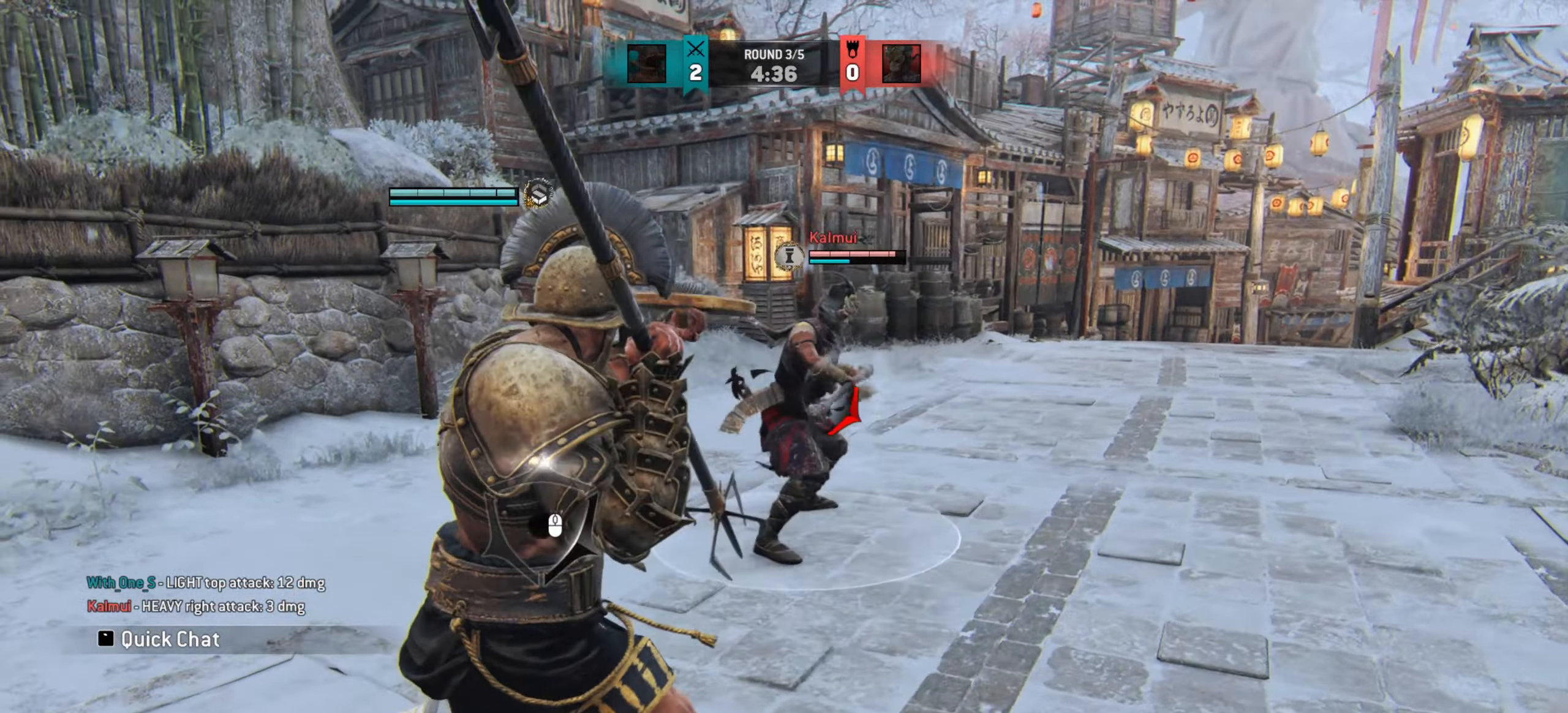
{"keys": [], "mouse": [], "events": [[67, "w", "down"], [100, "d", "up"], [400, "w", "up"]]}
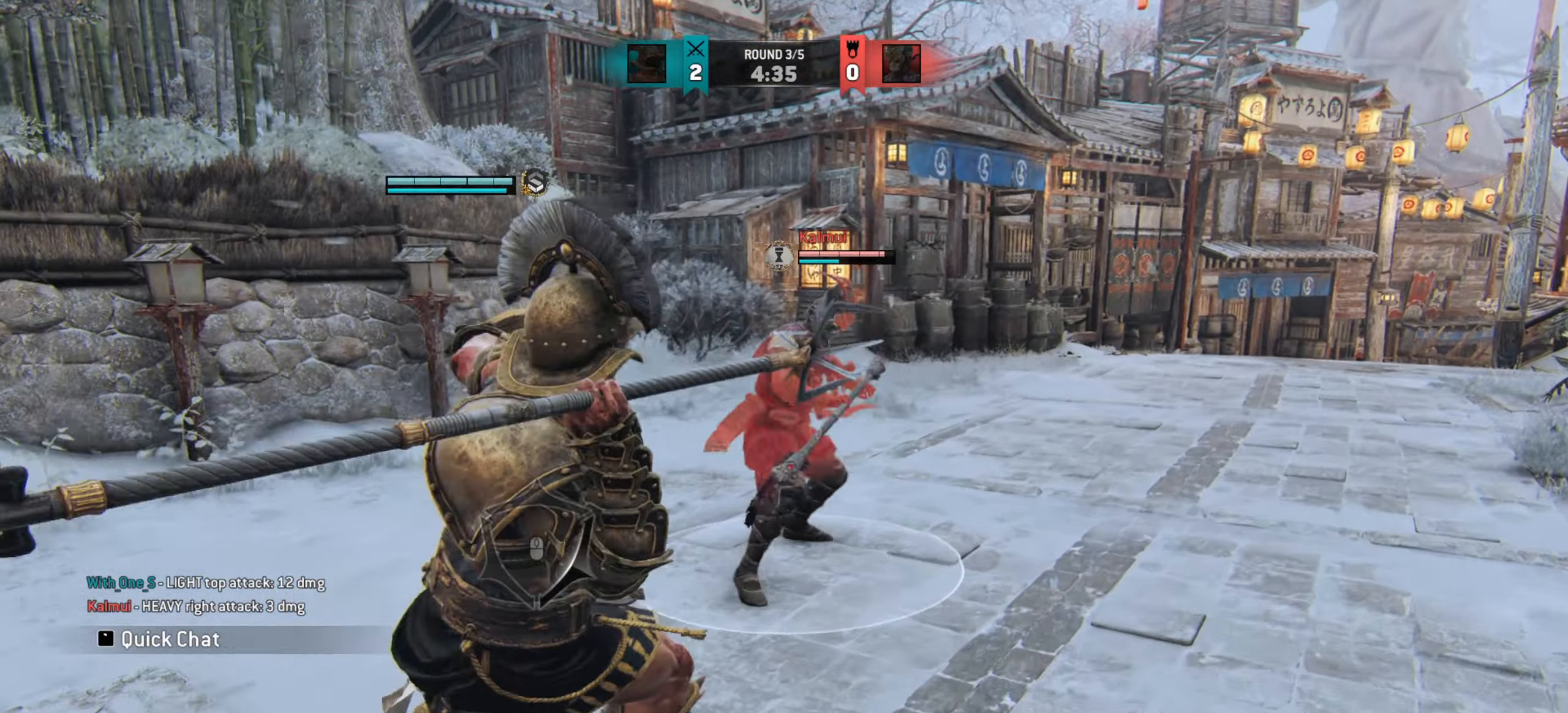
{"keys": [], "mouse": [], "events": []}
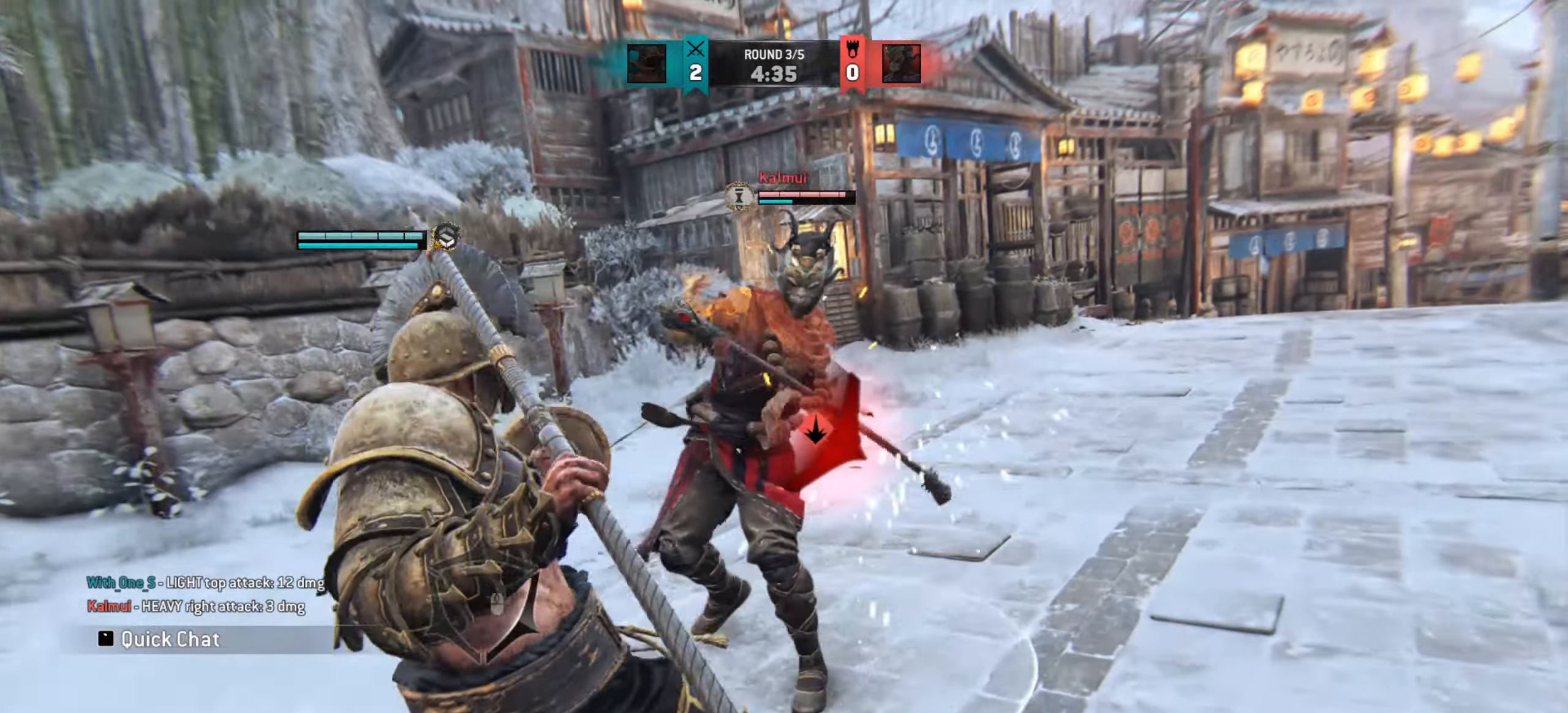
{"keys": [], "mouse": [], "events": []}
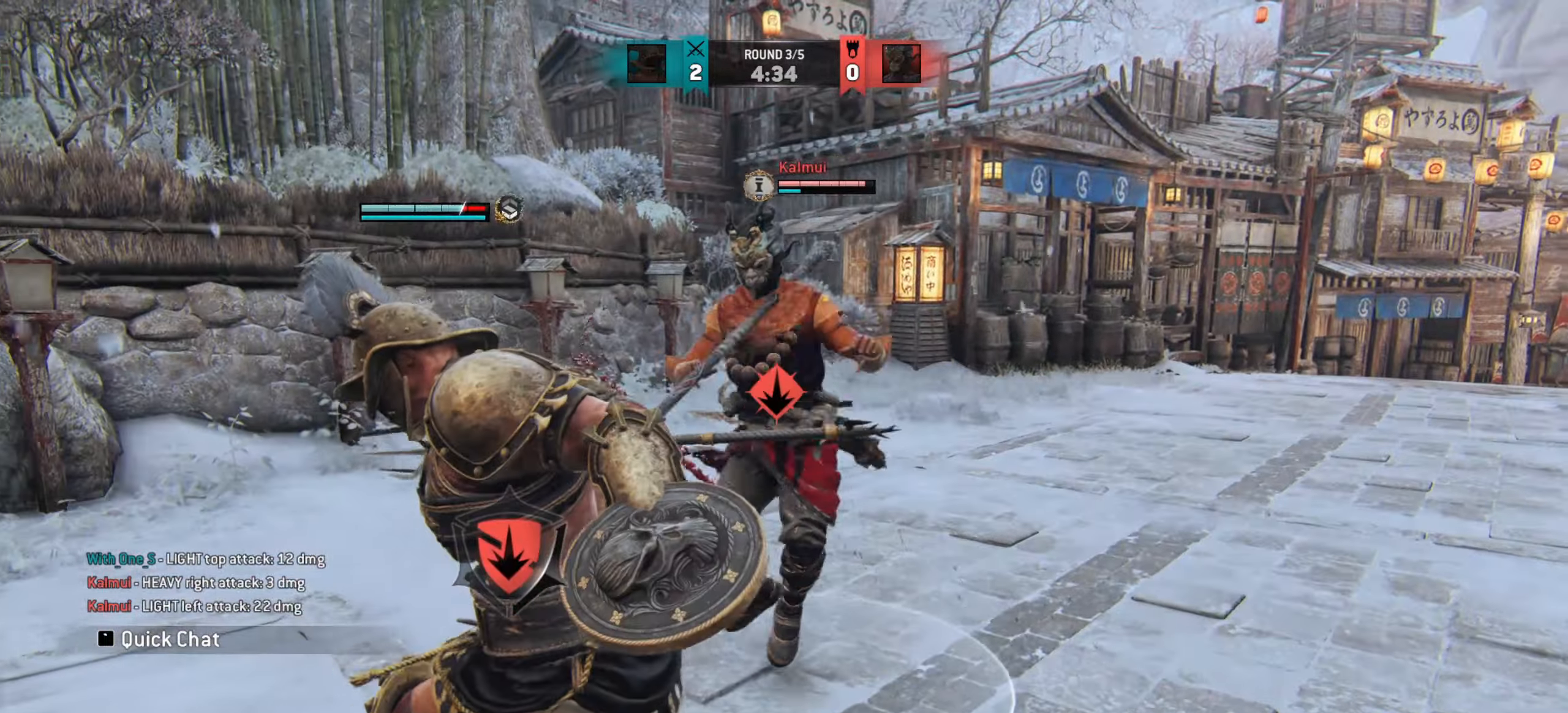
{"keys": [], "mouse": [], "events": []}
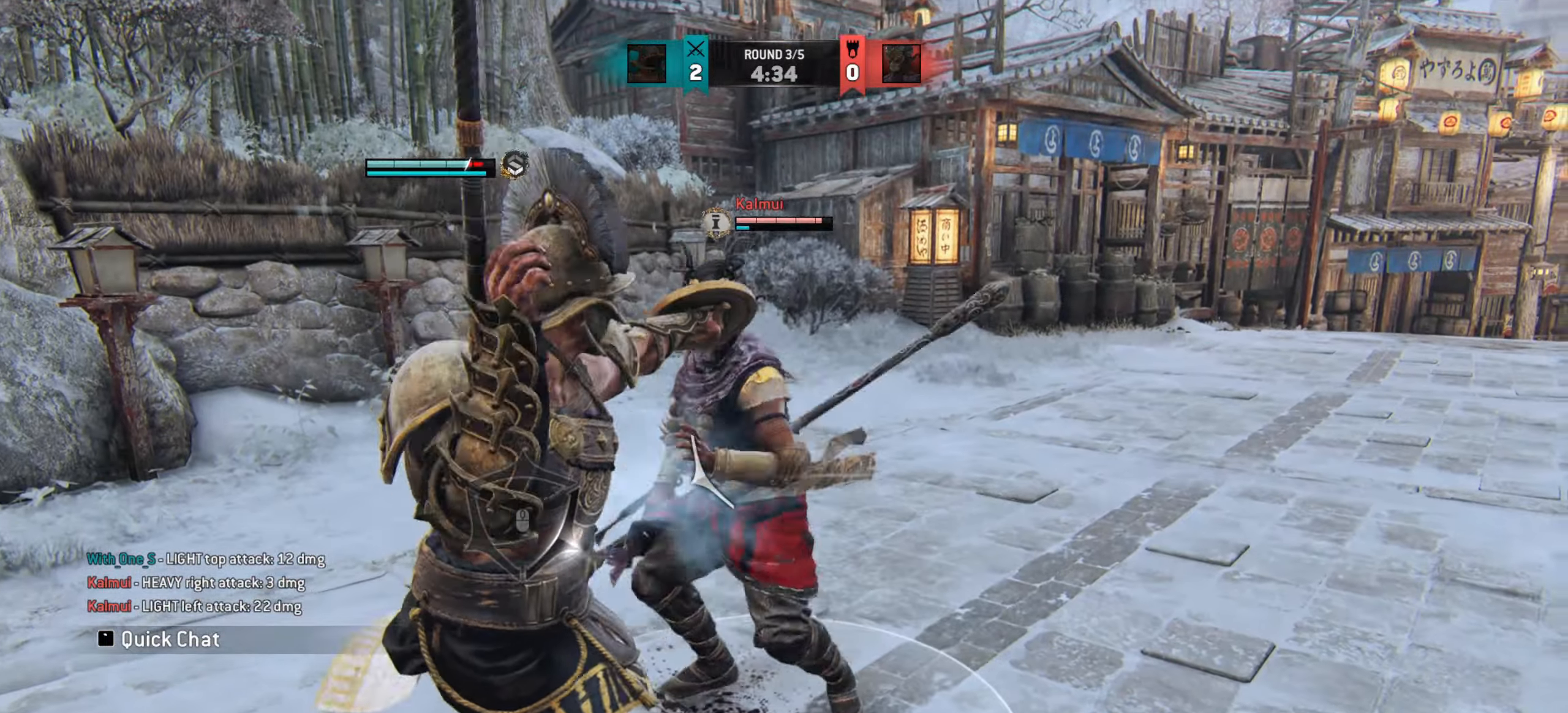
{"keys": [], "mouse": [], "events": []}
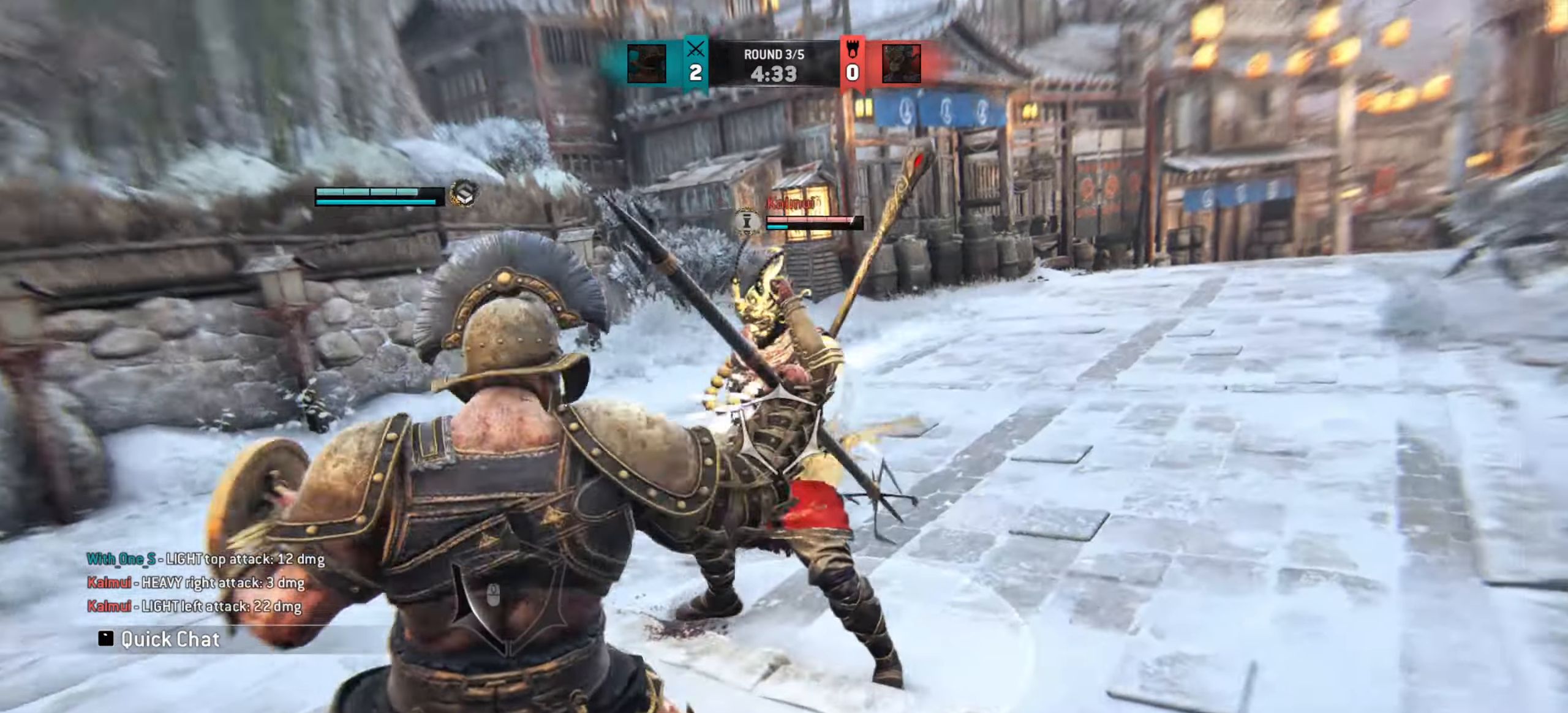
{"keys": ["d"], "mouse": [], "events": [[434, "d", "down"]]}
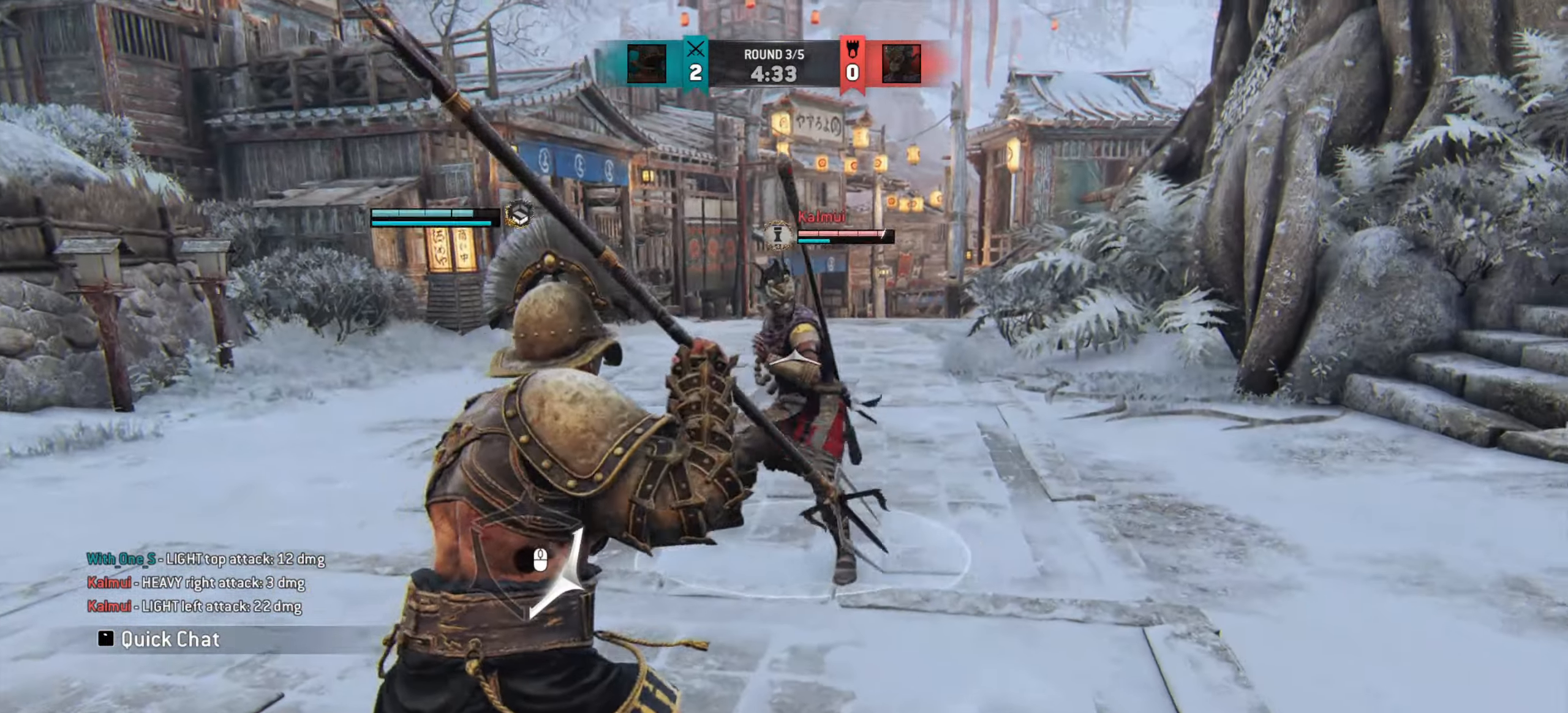
{"keys": [], "mouse": [], "events": [[200, "d", "up"]]}
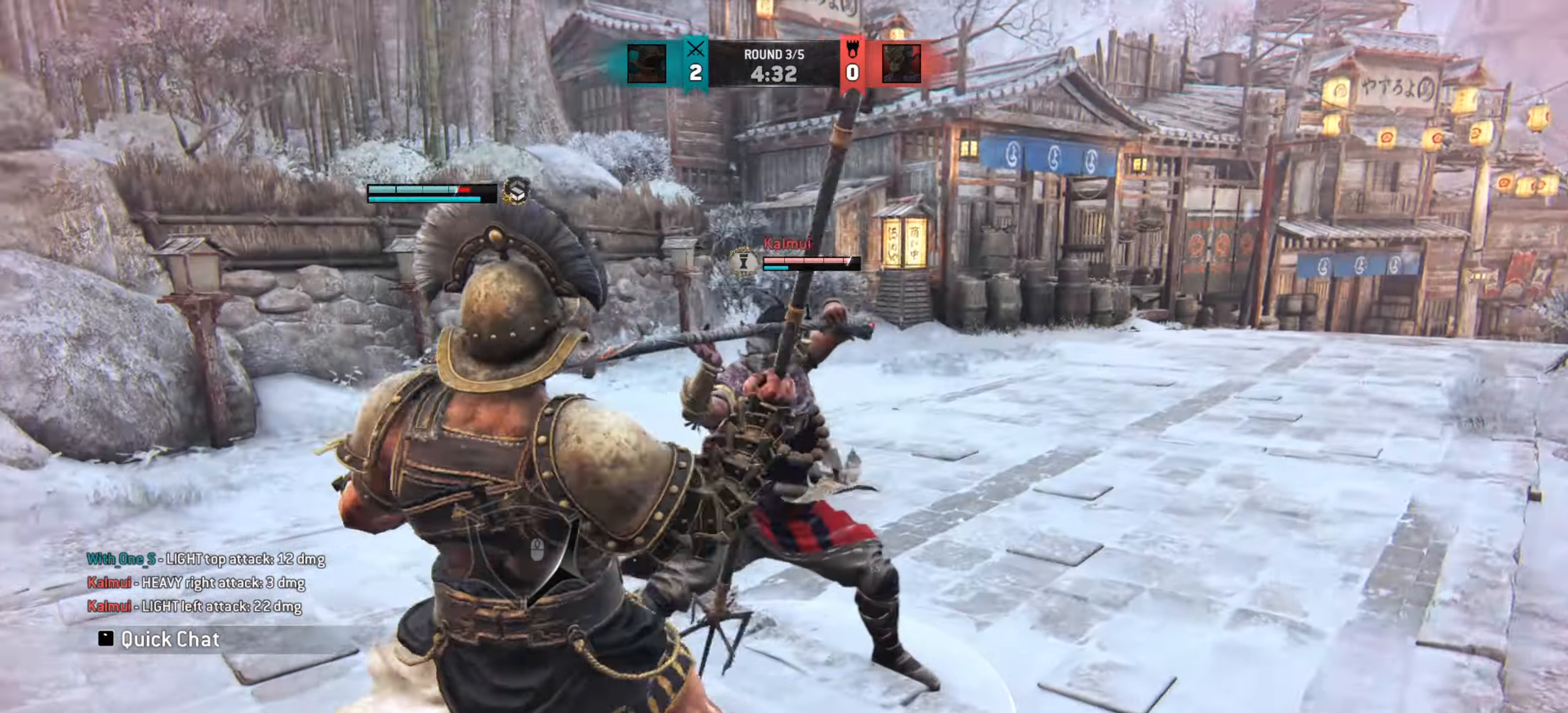
{"keys": [], "mouse": [], "events": []}
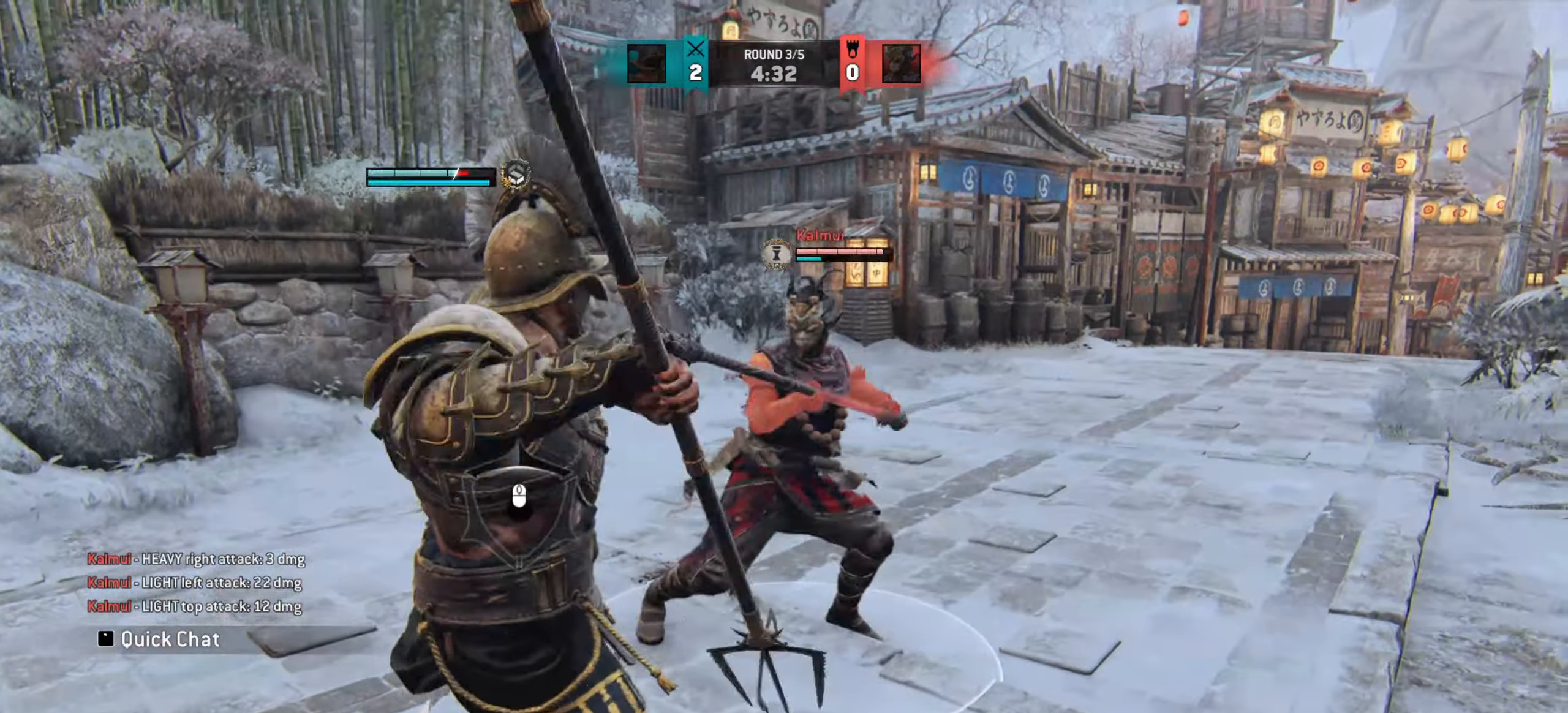
{"keys": [], "mouse": [], "events": []}
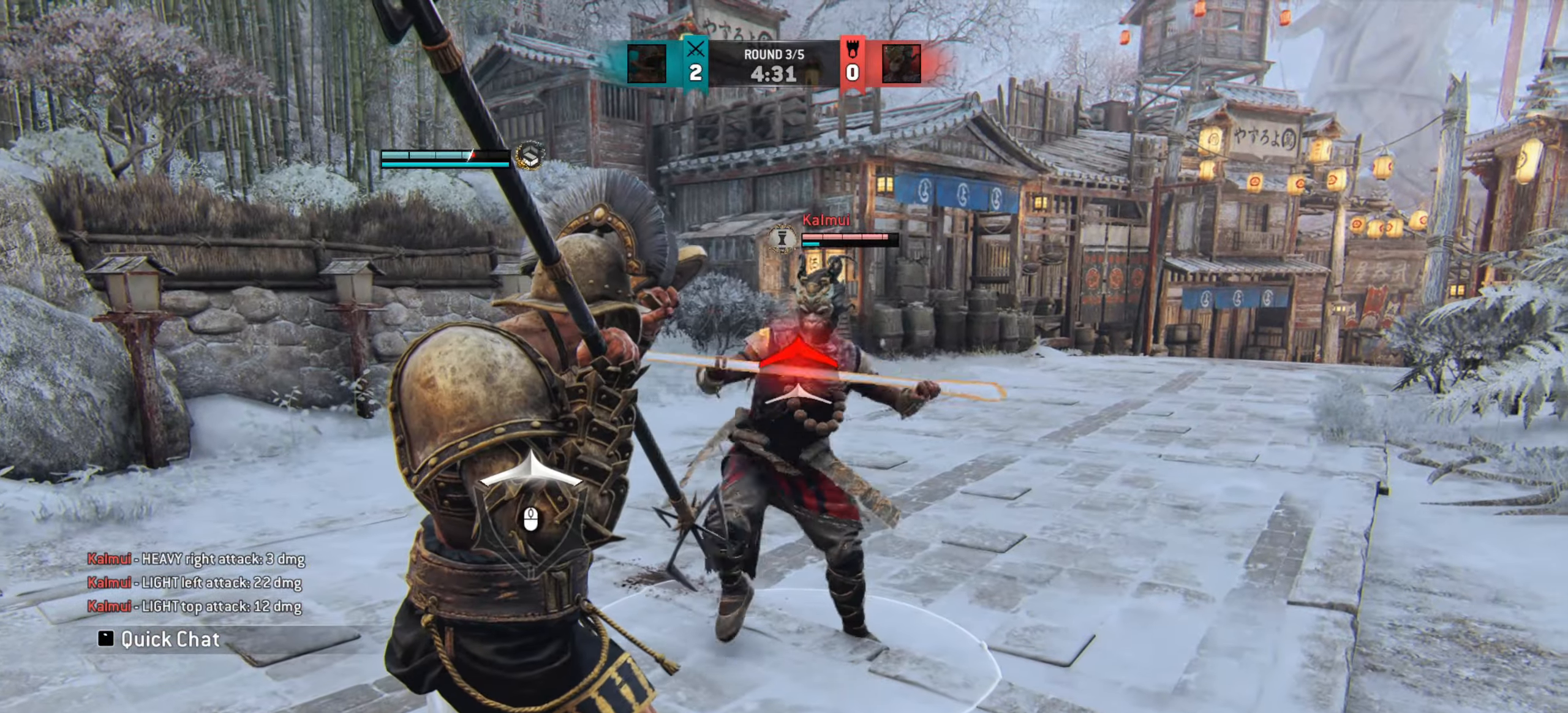
{"keys": [], "mouse": [], "events": []}
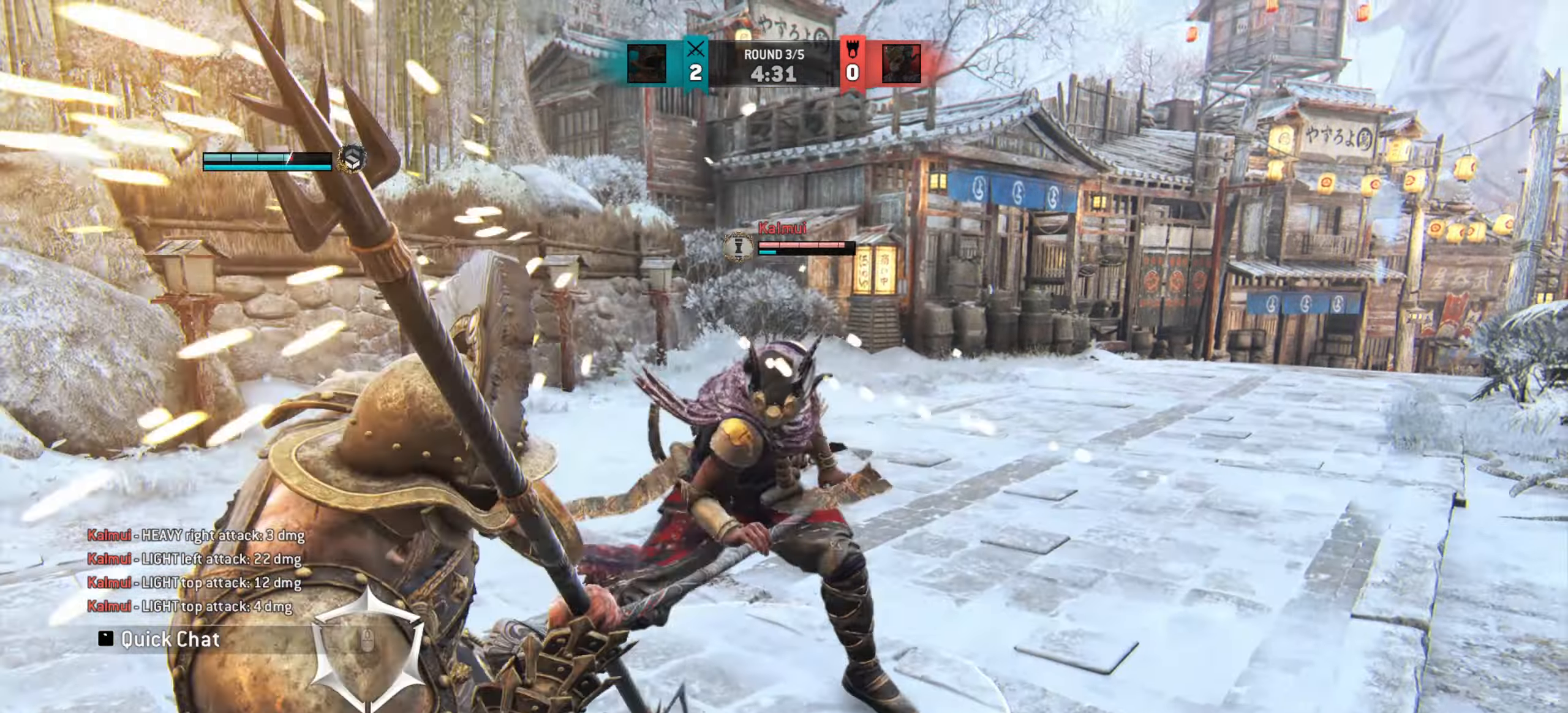
{"keys": [], "mouse": [], "events": []}
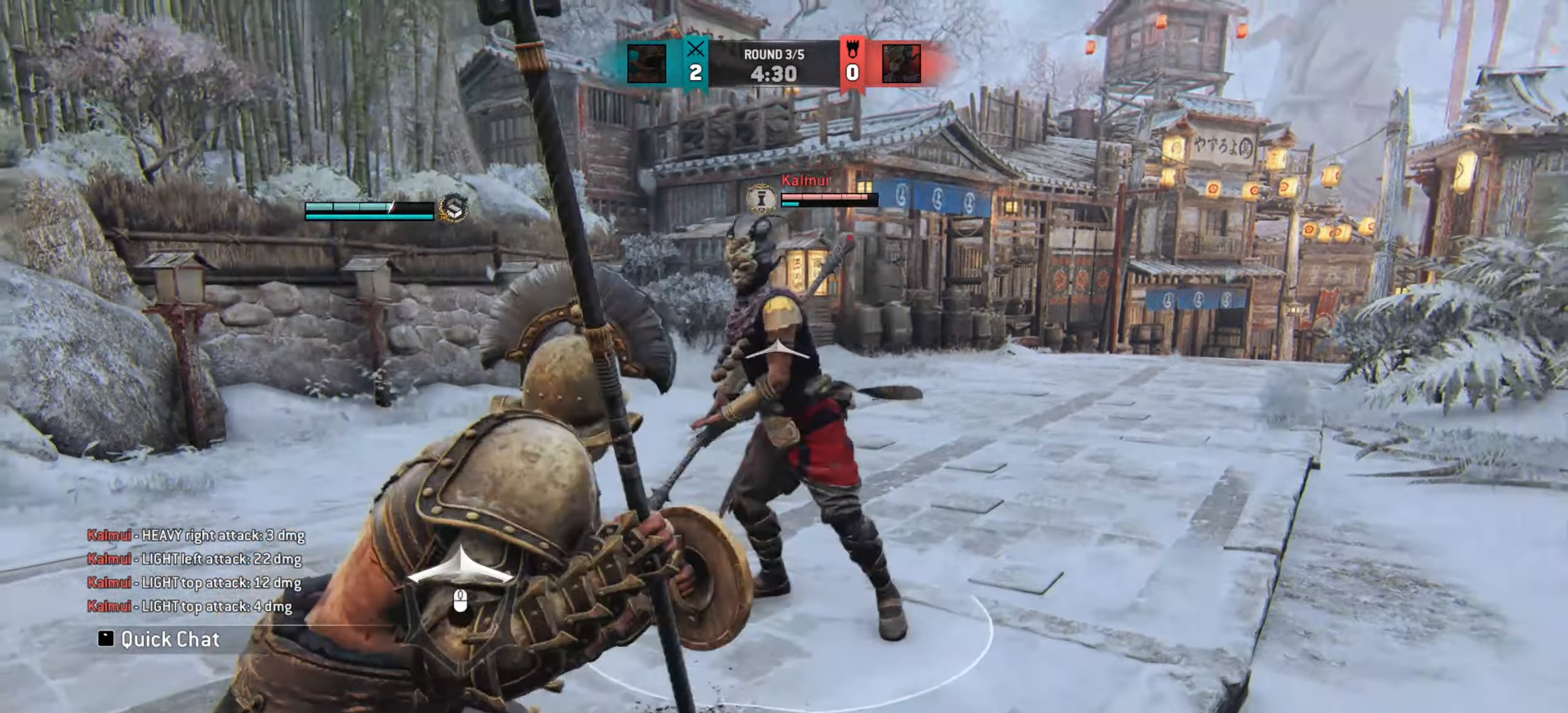
{"keys": [], "mouse": [], "events": []}
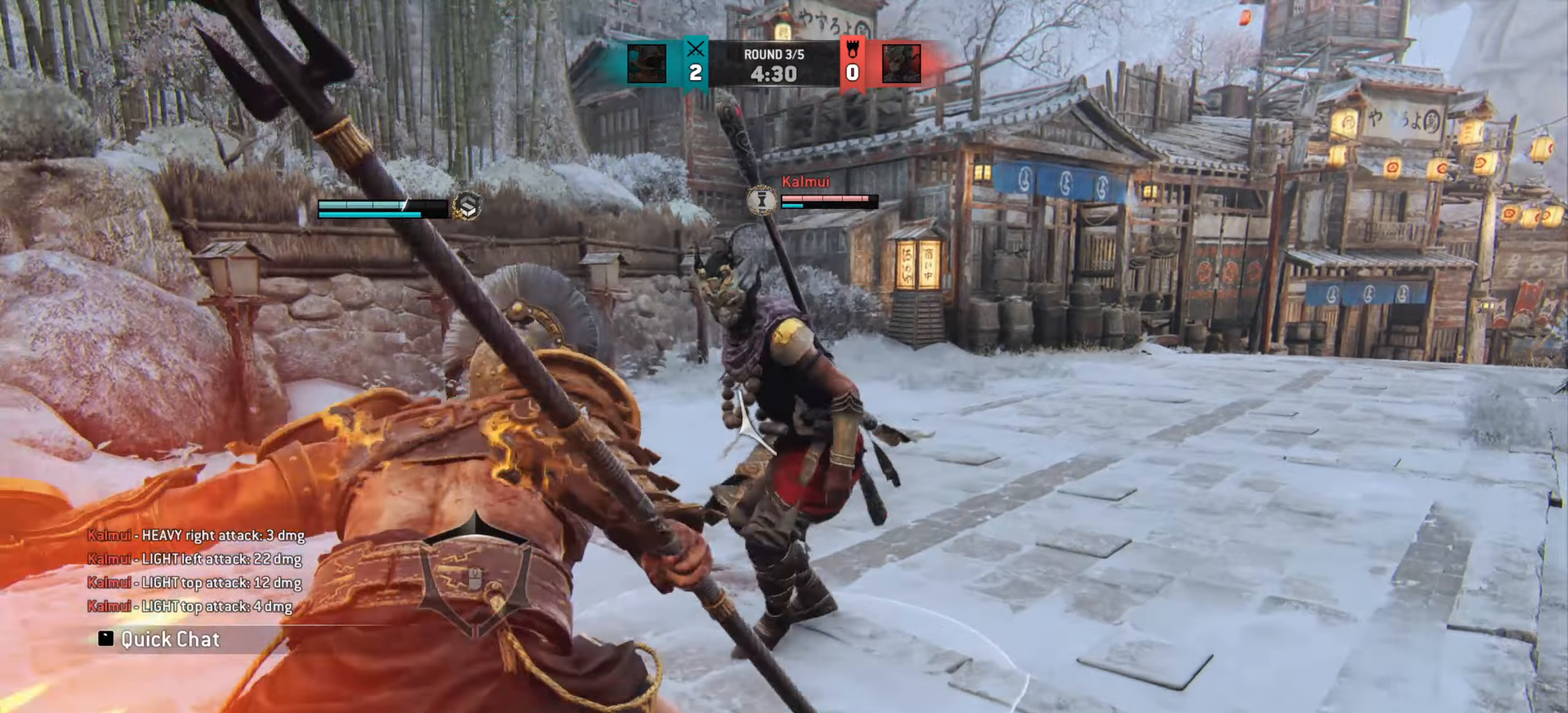
{"keys": [], "mouse": [], "events": []}
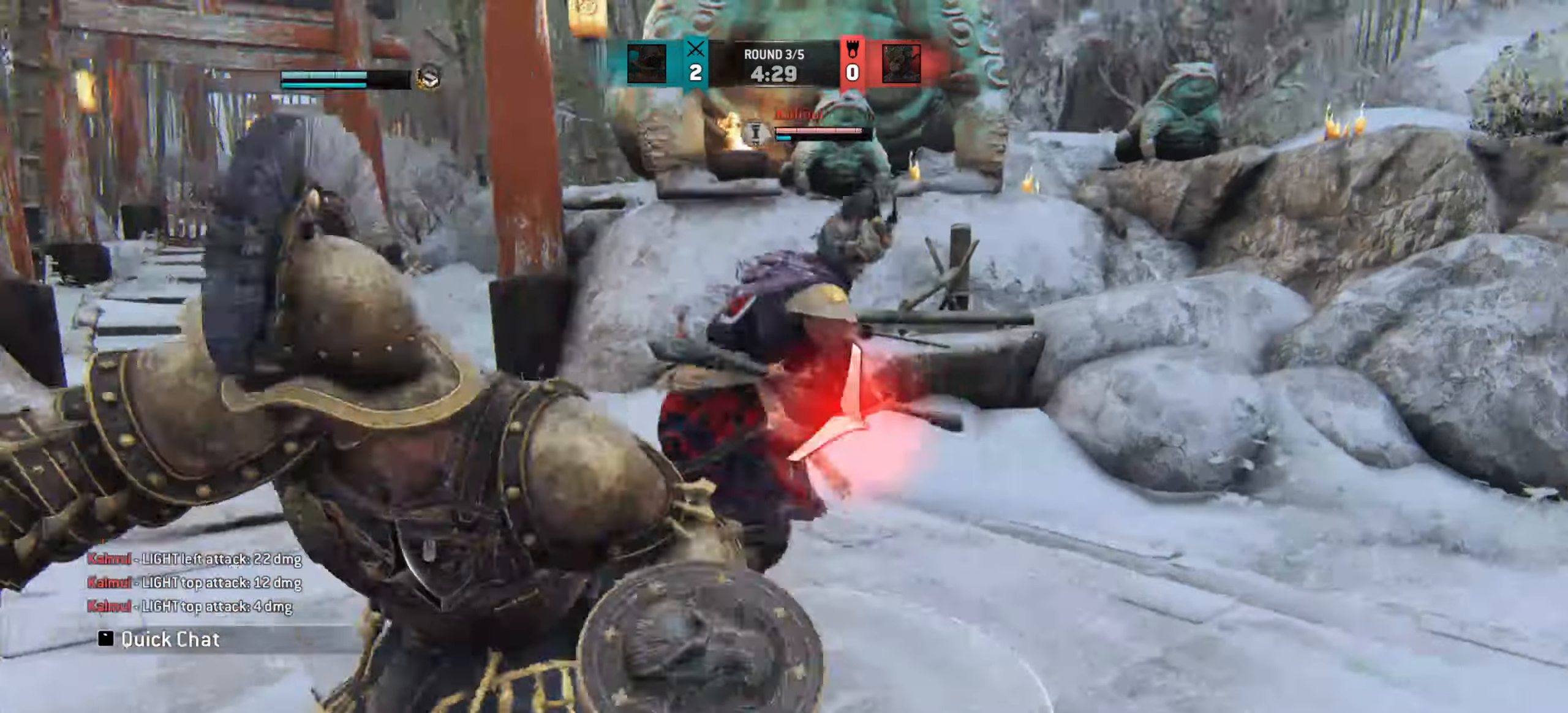
{"keys": [], "mouse": [], "events": []}
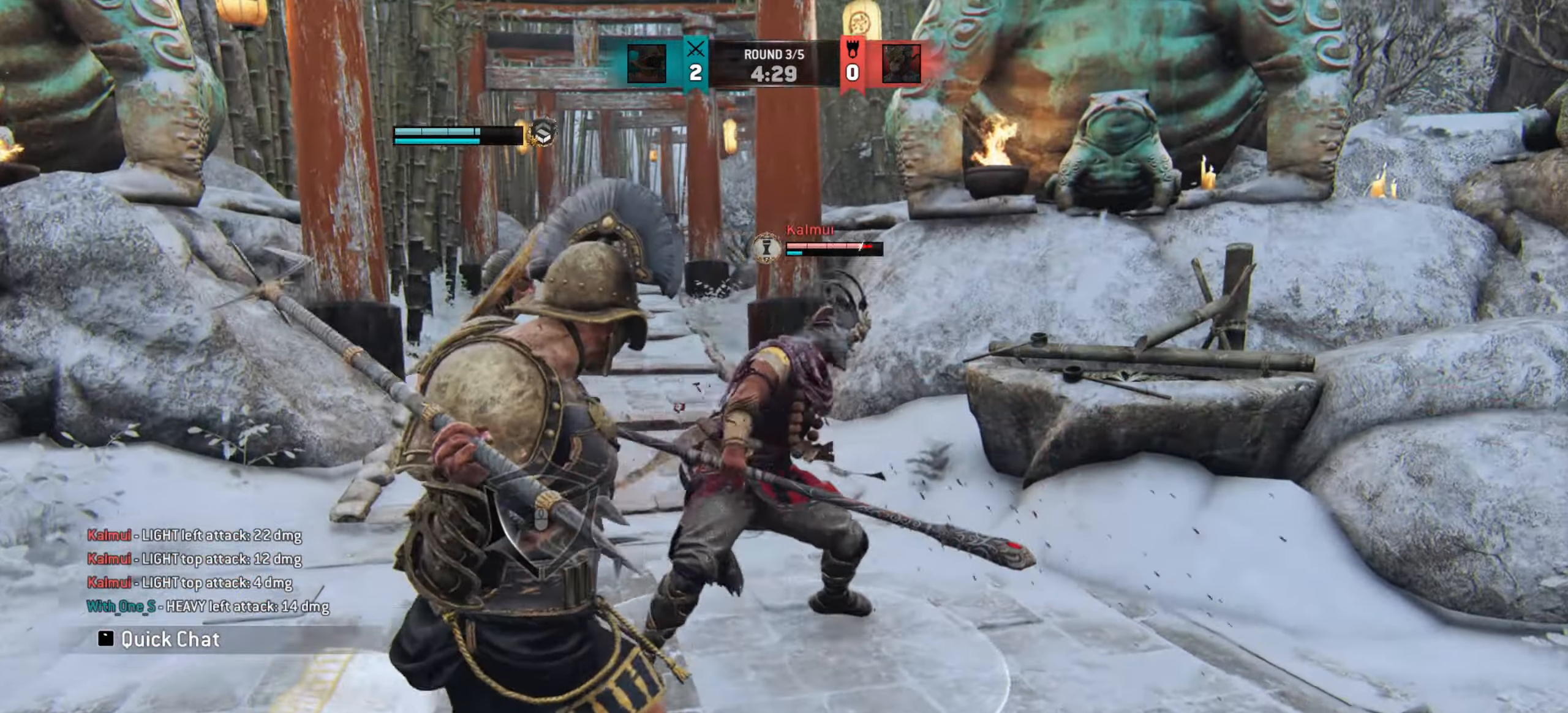
{"keys": ["e"], "mouse": [], "events": [[50, "s", "down"], [317, "s", "up"], [467, "e", "down"]]}
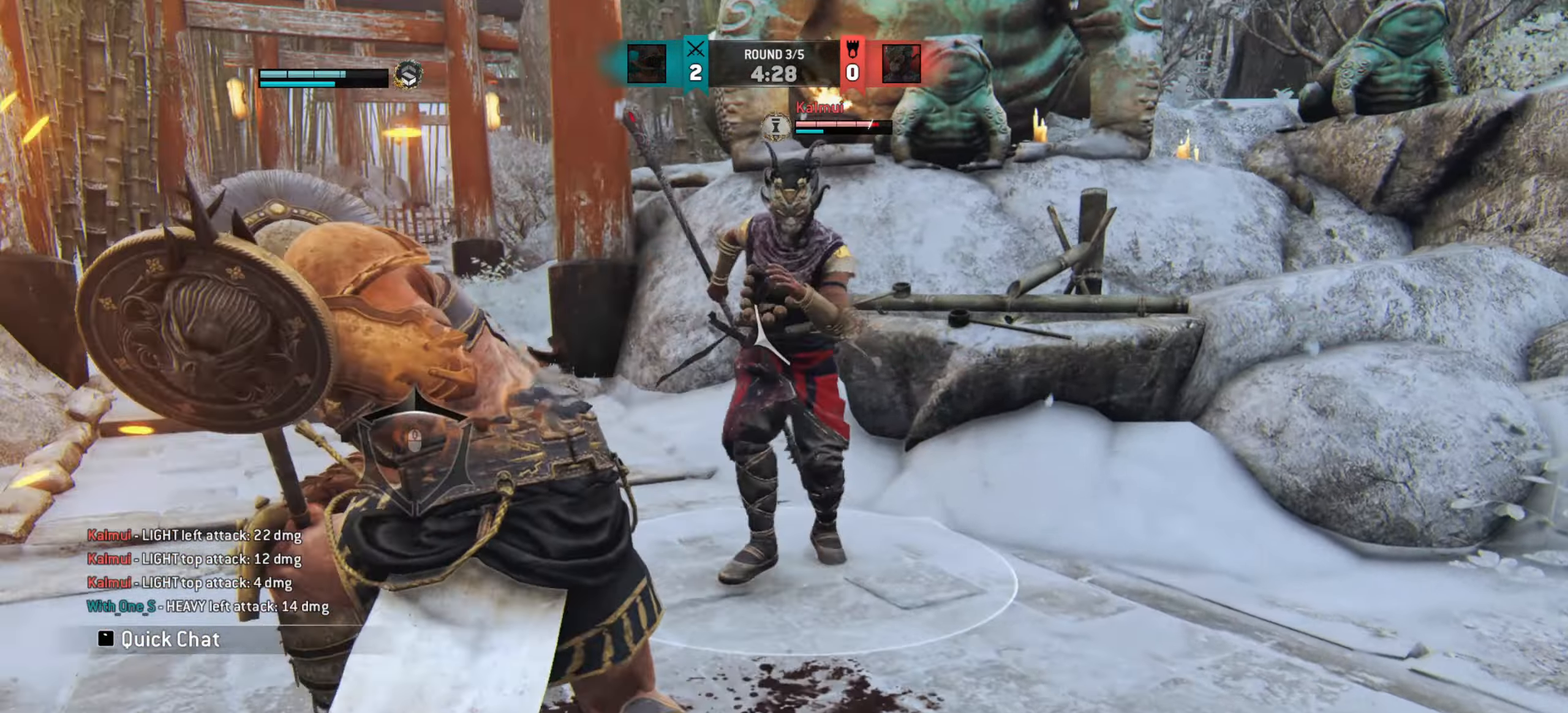
{"keys": [], "mouse": [], "events": [[50, "e", "up"], [184, "d", "down"], [384, "d", "up"]]}
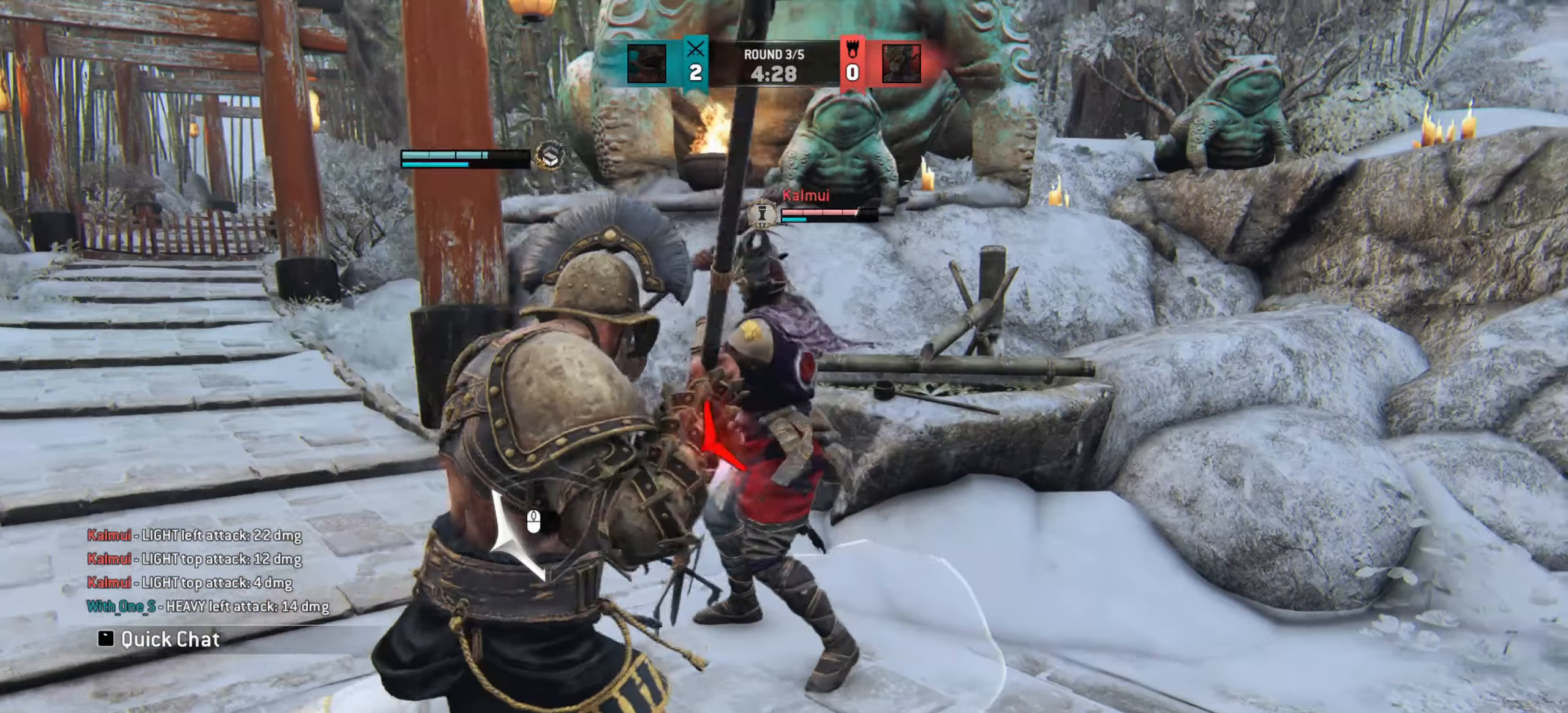
{"keys": [], "mouse": [], "events": []}
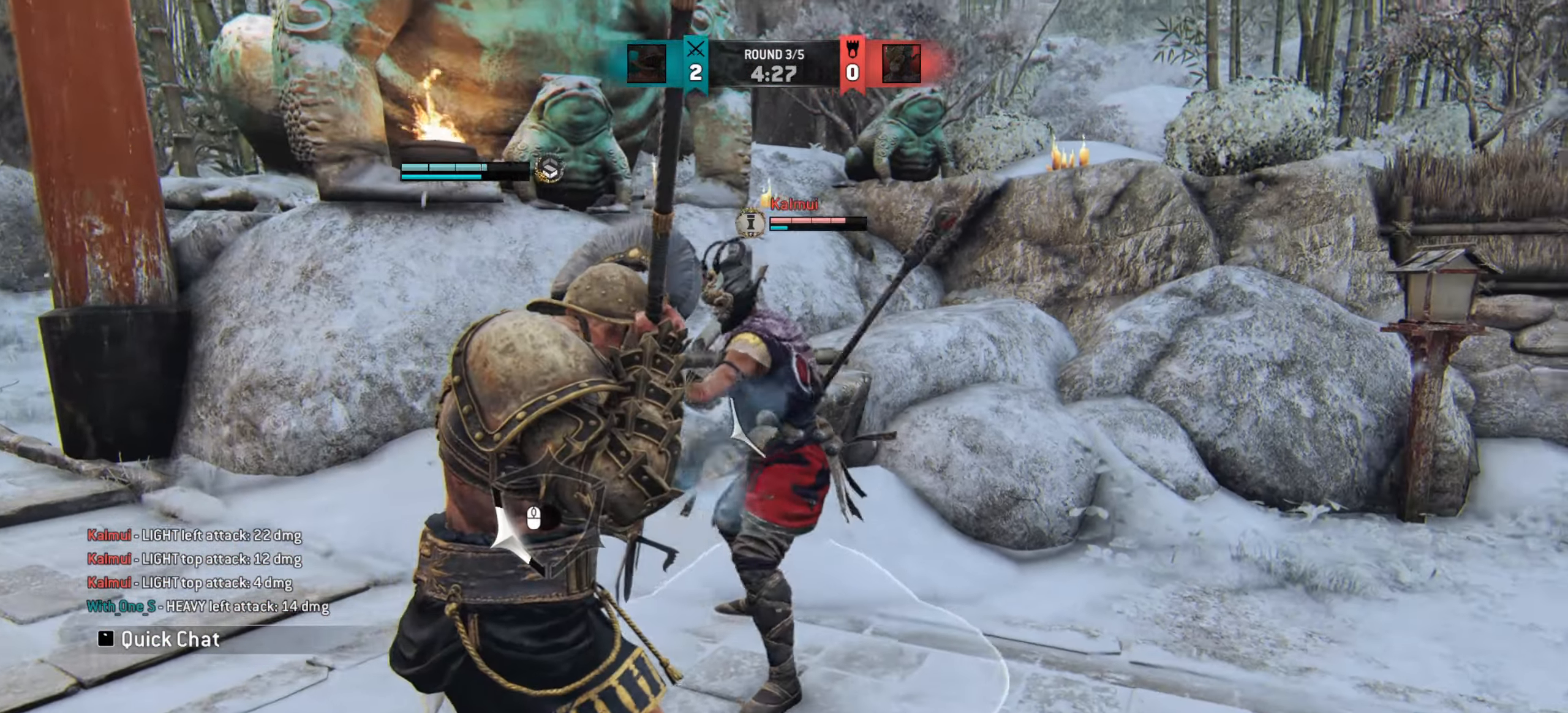
{"keys": [], "mouse": [], "events": []}
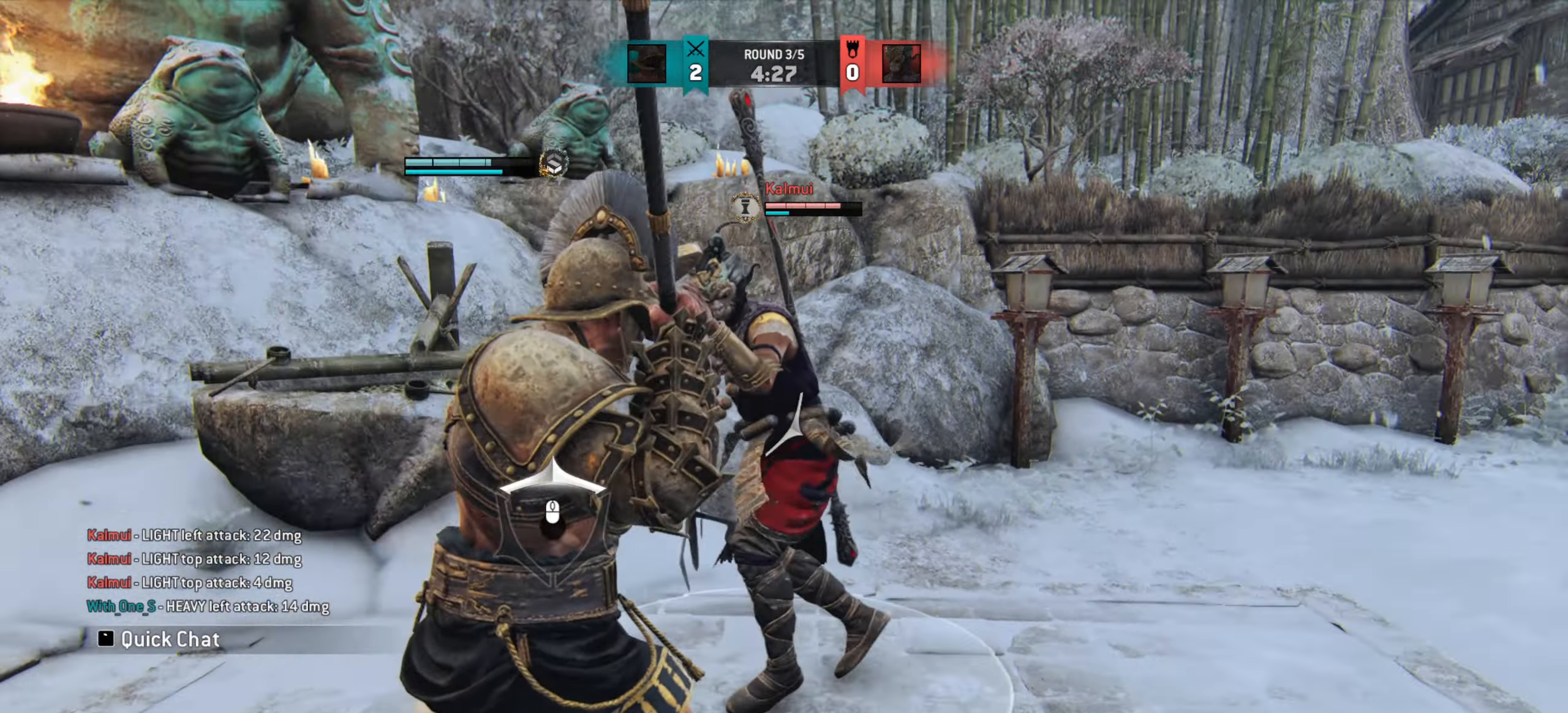
{"keys": [], "mouse": [], "events": []}
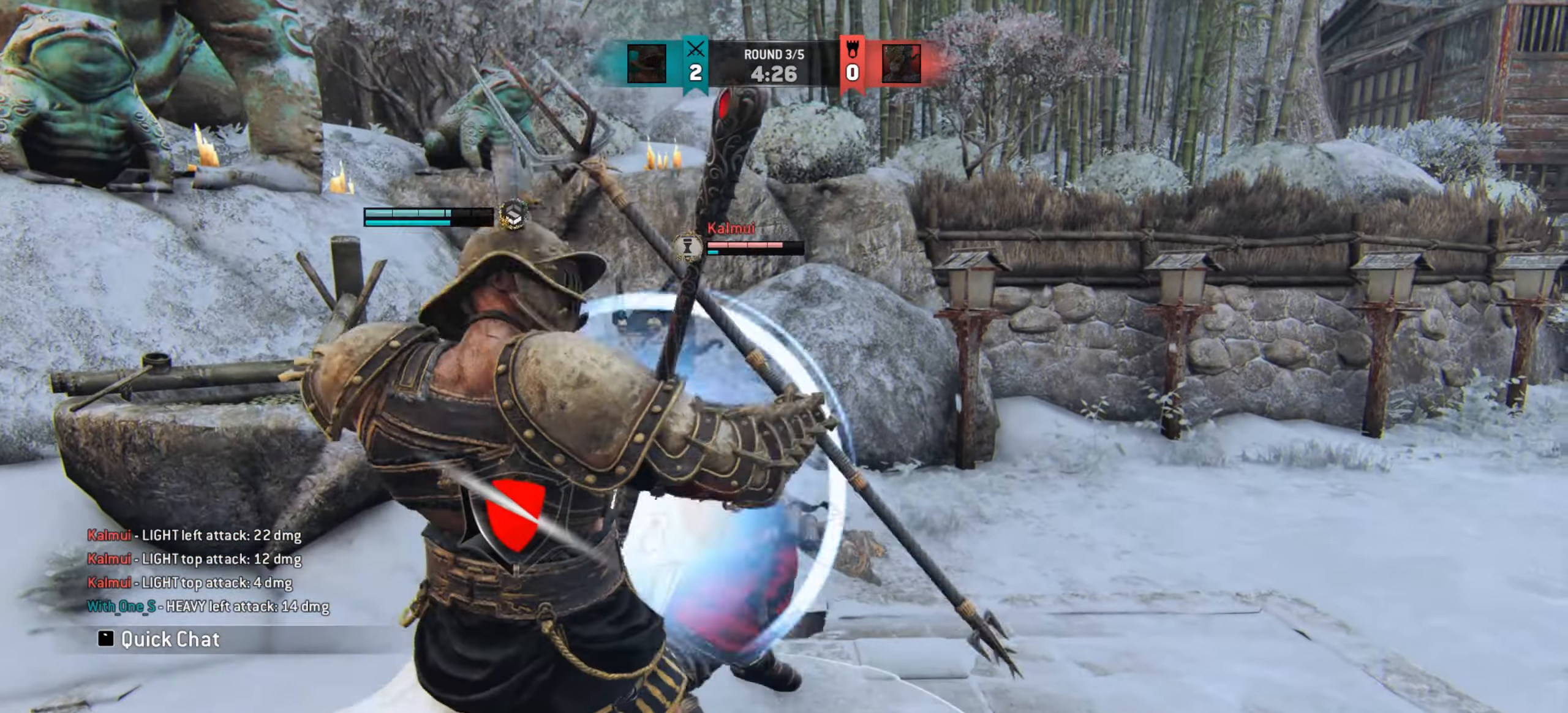
{"keys": [], "mouse": [], "events": [[267, "w", "down"], [467, "w", "up"]]}
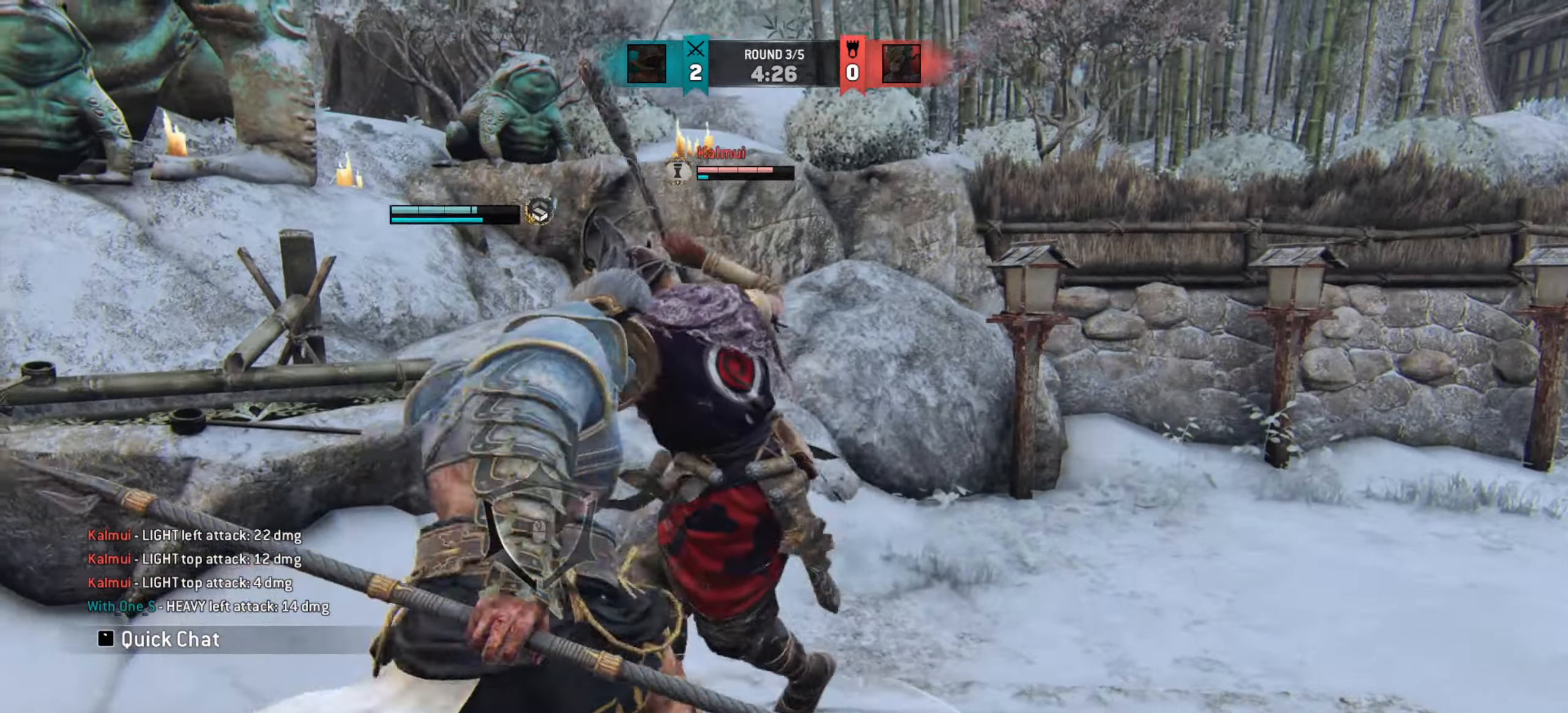
{"keys": ["d"], "mouse": [], "events": [[34, "d", "down"], [167, "w", "down"], [317, "w", "up"]]}
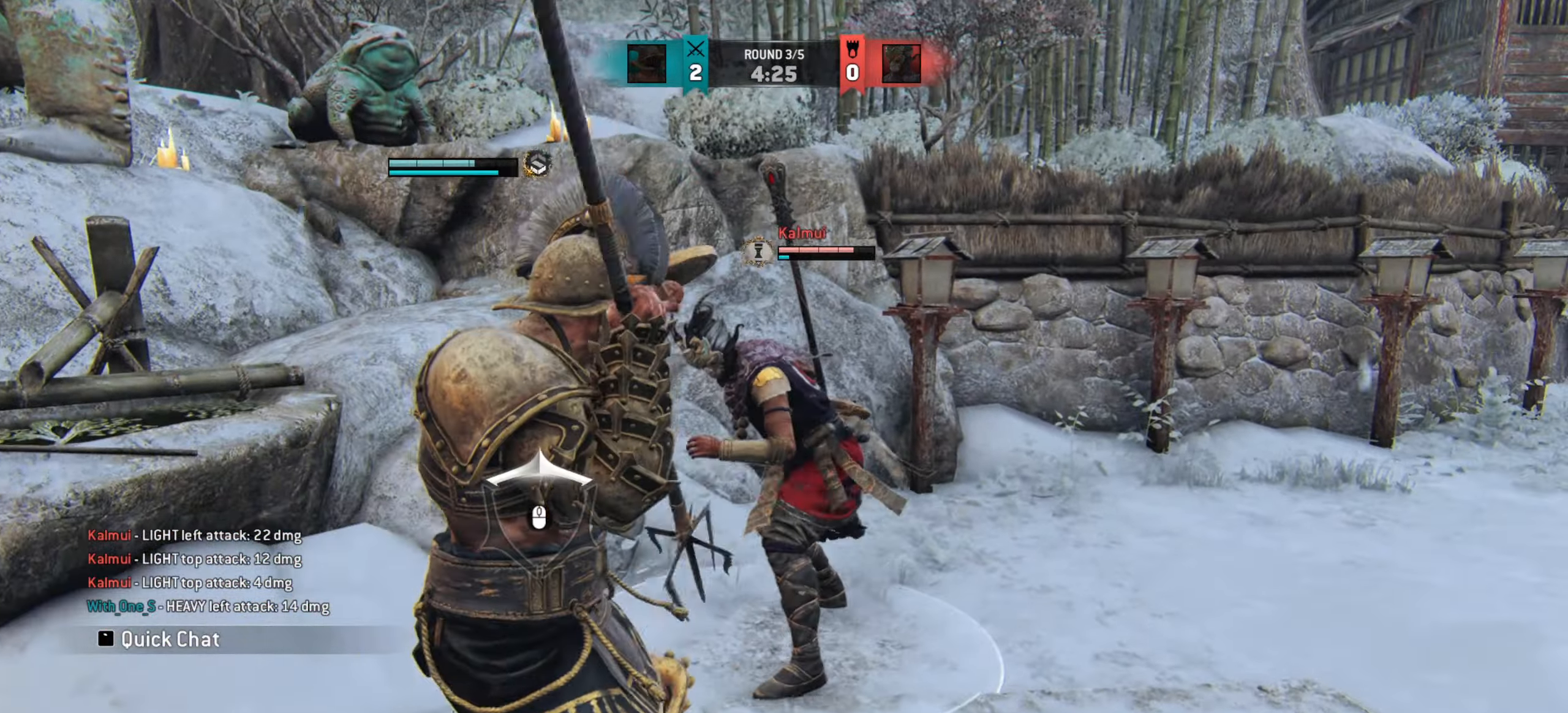
{"keys": ["w"], "mouse": [], "events": [[233, "d", "up"], [350, "w", "down"]]}
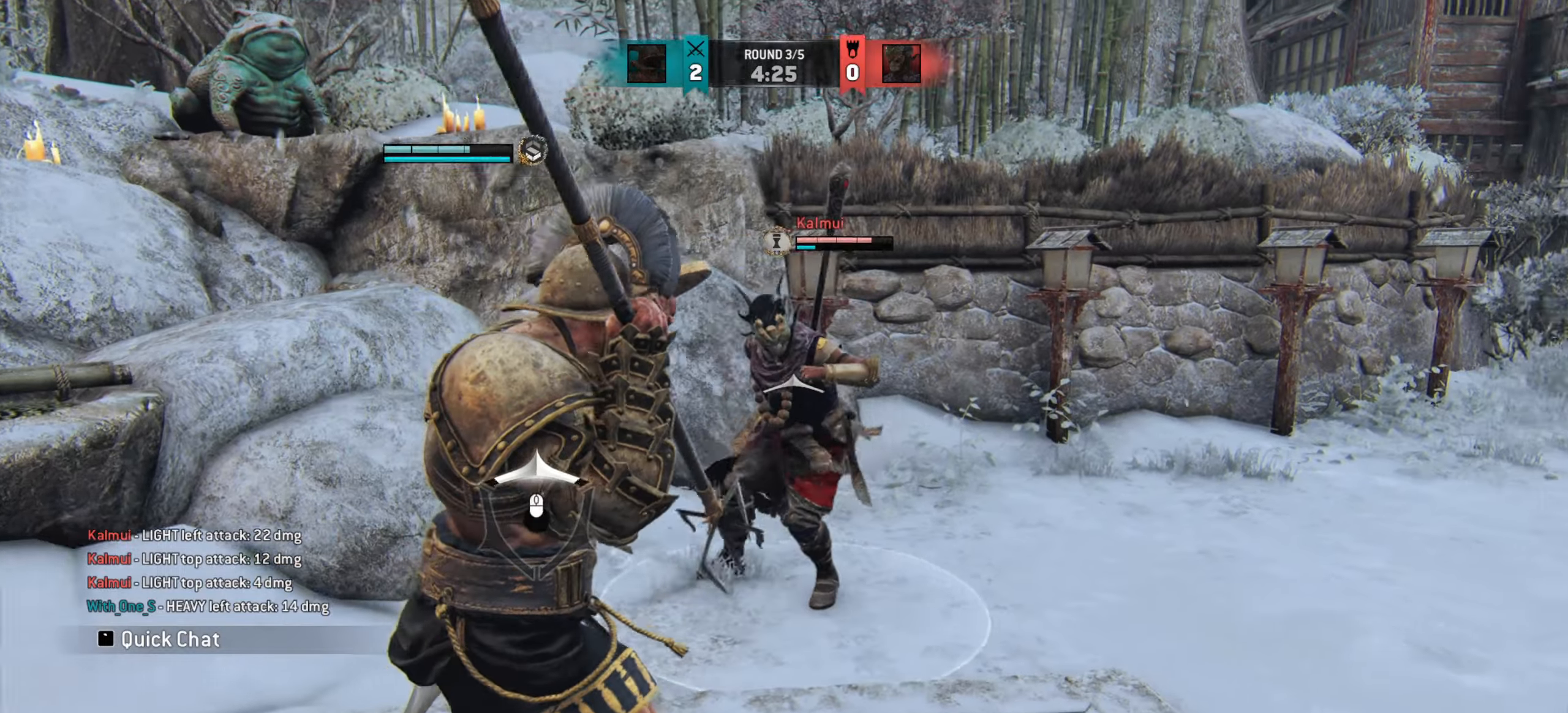
{"keys": [], "mouse": [], "events": [[50, "w", "up"]]}